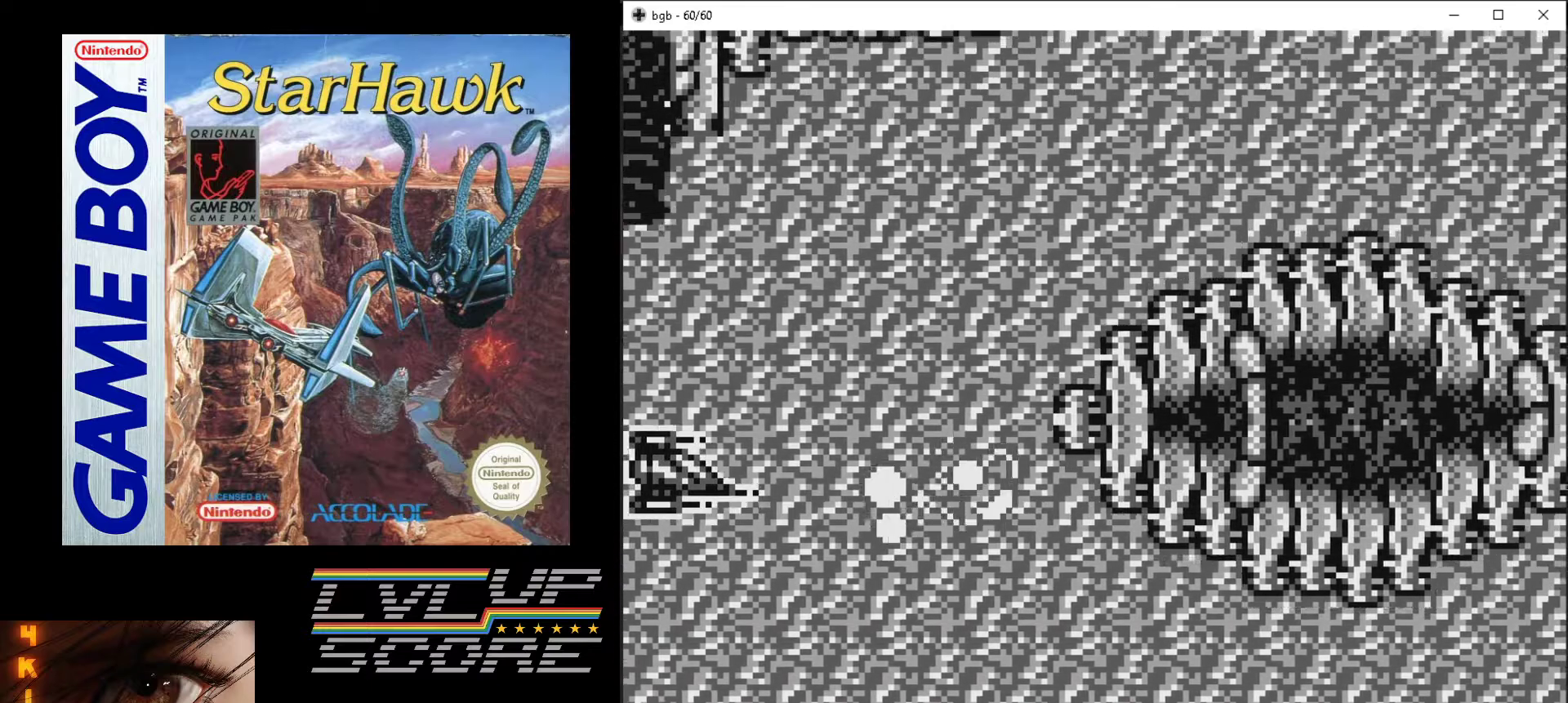
Gameplay with a controller (Nintendo layout); each line is a JSON object with the inputs held at the frame after it. "events" lists button and stick changes between this image and that frame as [ms after this image, input, new state], when the widget could be followed in between. Not read: L3 R3.
{"buttons": ["A", "DPAD_UP"], "events": [[200, "DPAD_RIGHT", "down"], [367, "DPAD_RIGHT", "up"]]}
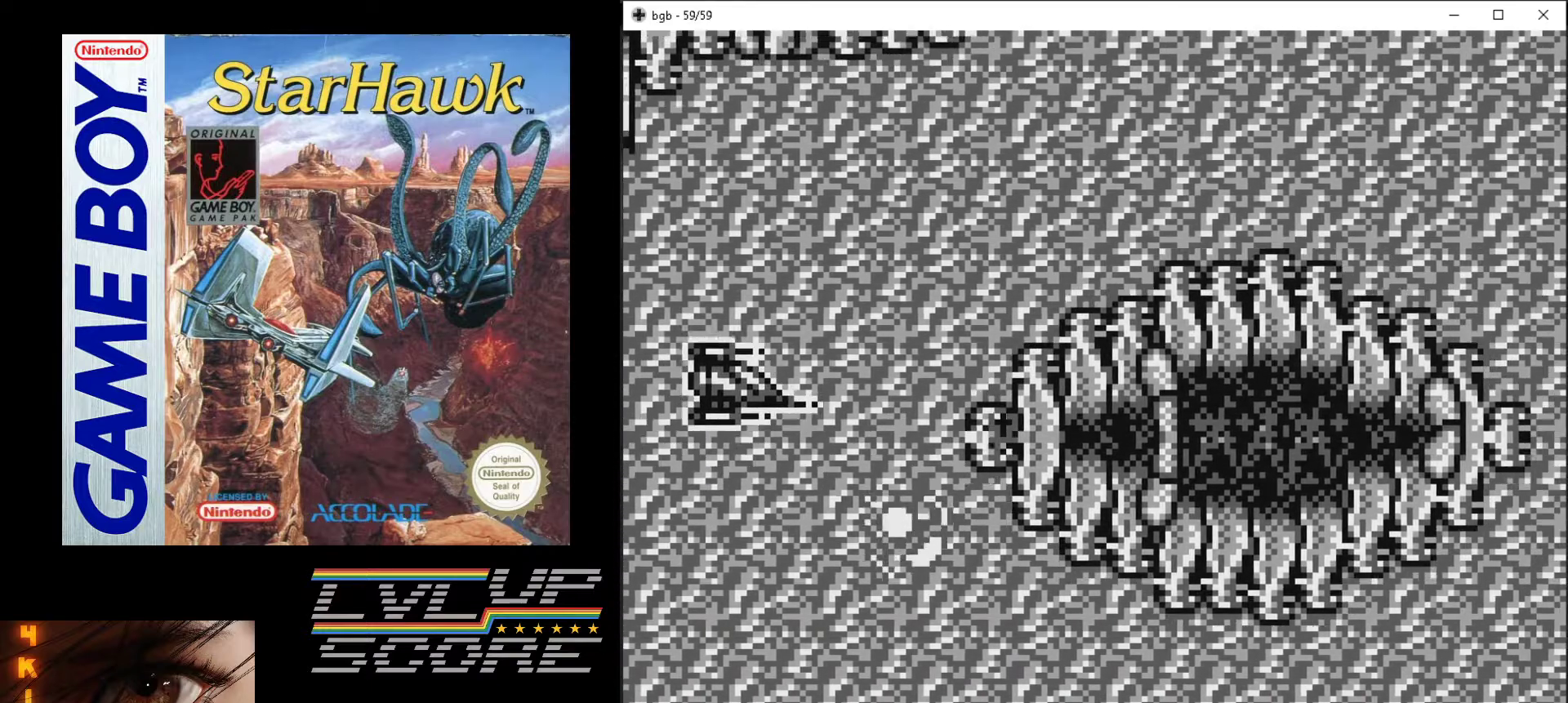
{"buttons": ["A", "DPAD_UP", "DPAD_RIGHT"], "events": [[350, "DPAD_RIGHT", "down"]]}
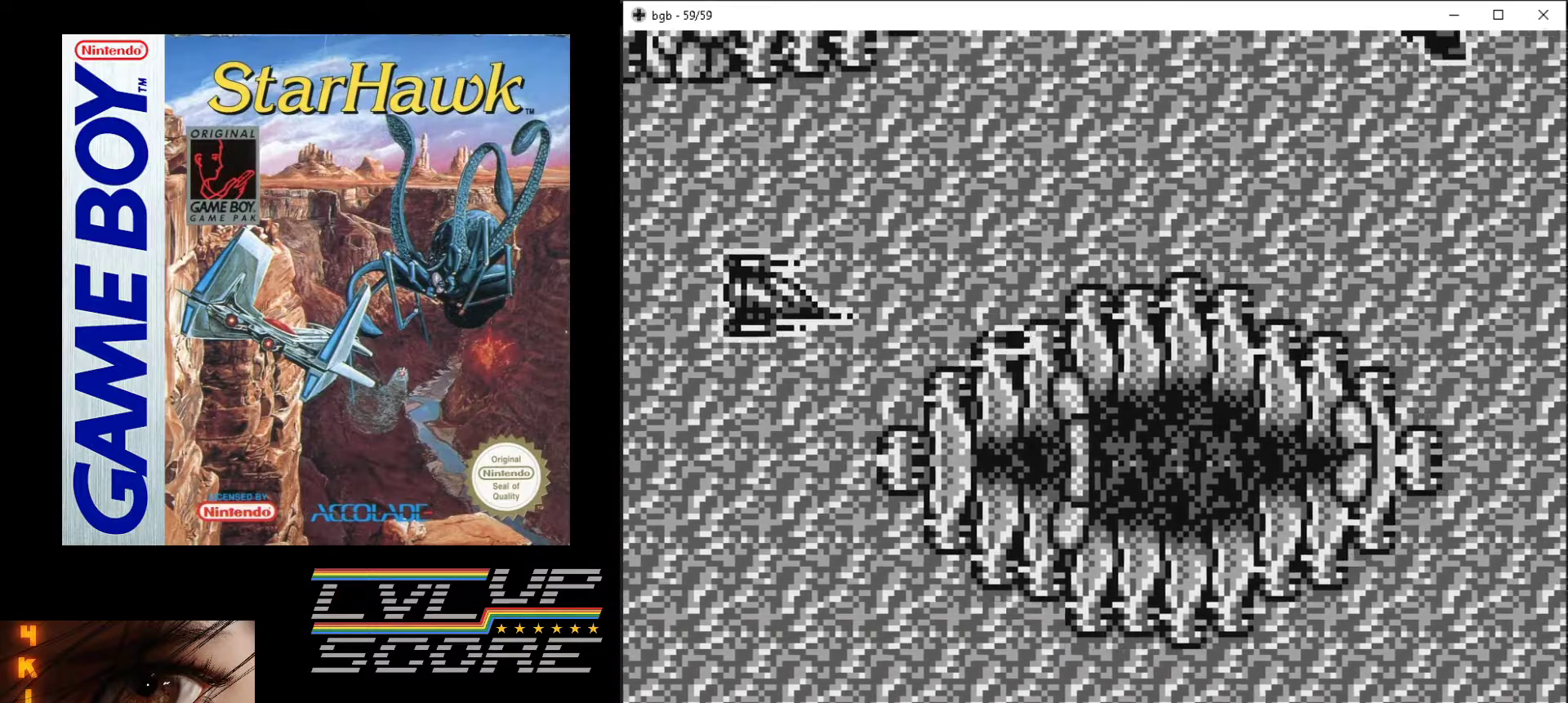
{"buttons": ["A", "DPAD_UP", "DPAD_RIGHT"], "events": []}
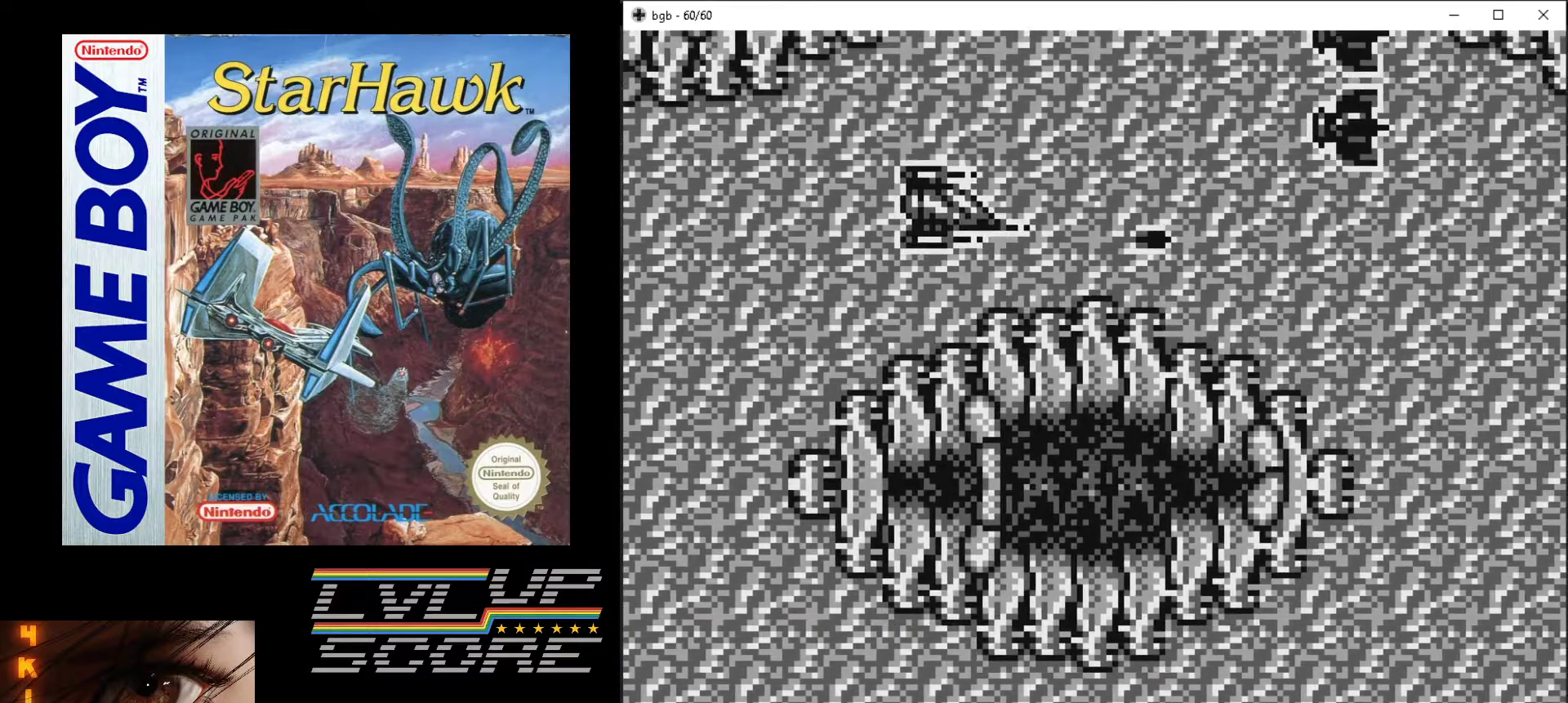
{"buttons": ["A", "DPAD_LEFT"], "events": [[100, "DPAD_UP", "up"], [200, "DPAD_RIGHT", "up"], [350, "DPAD_LEFT", "down"]]}
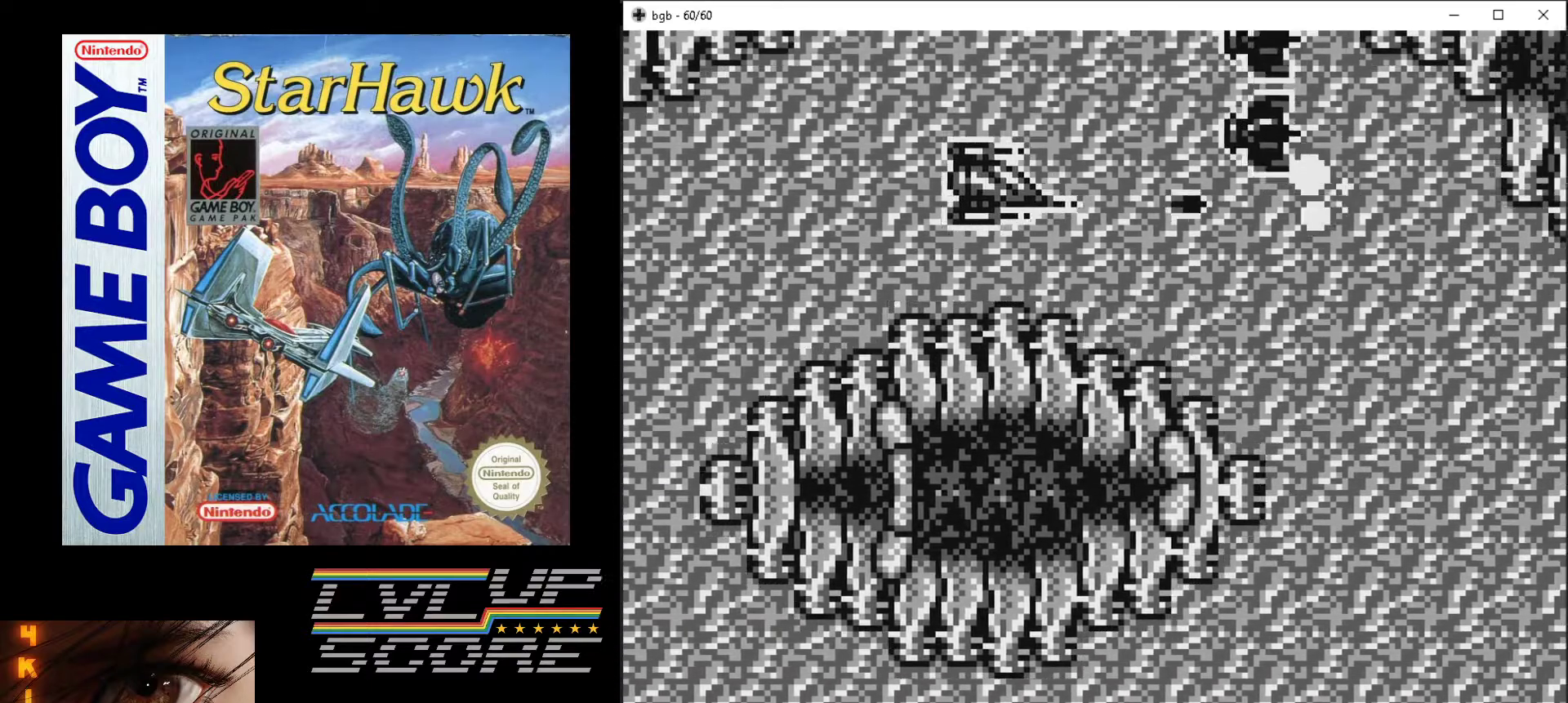
{"buttons": ["A", "DPAD_LEFT"], "events": [[200, "DPAD_LEFT", "up"], [450, "DPAD_LEFT", "down"]]}
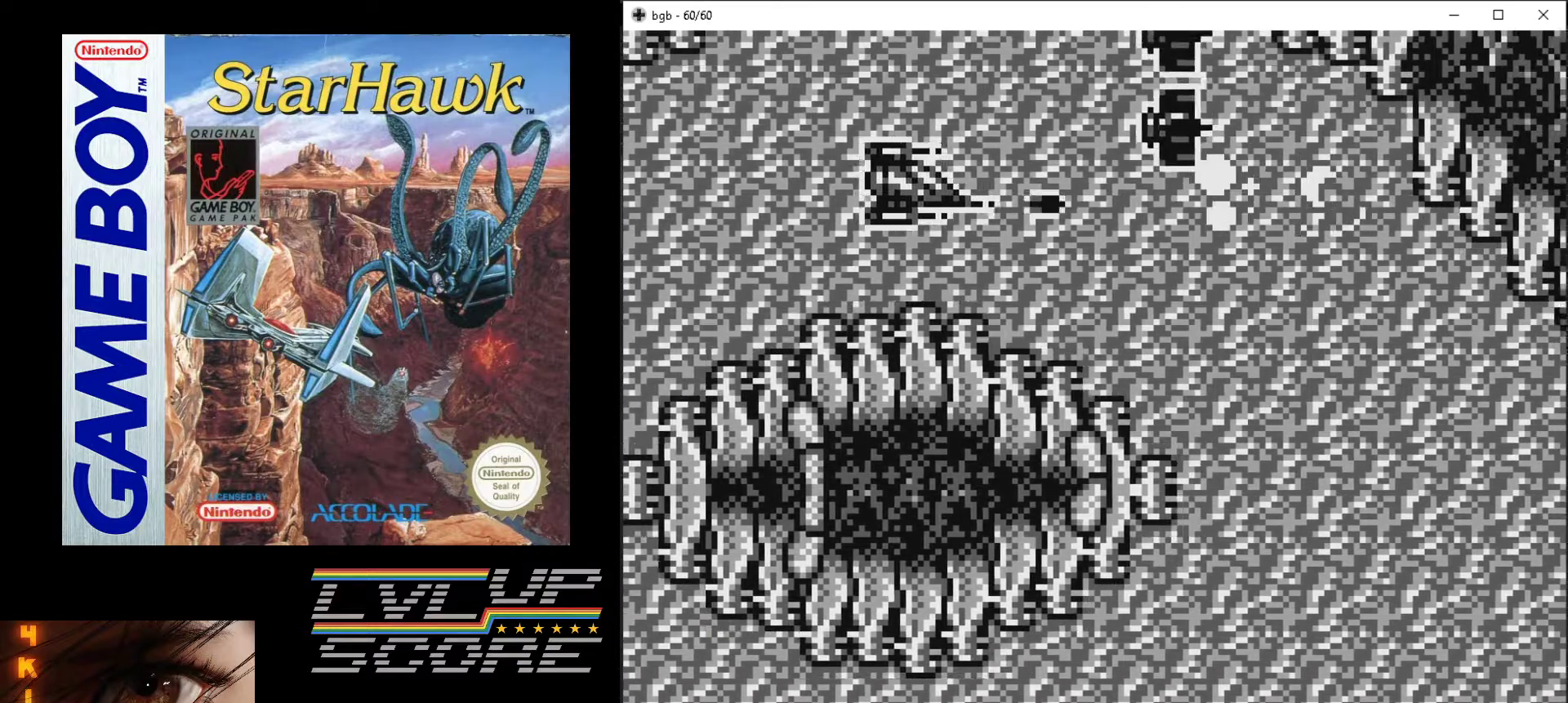
{"buttons": ["A"], "events": [[283, "DPAD_LEFT", "up"]]}
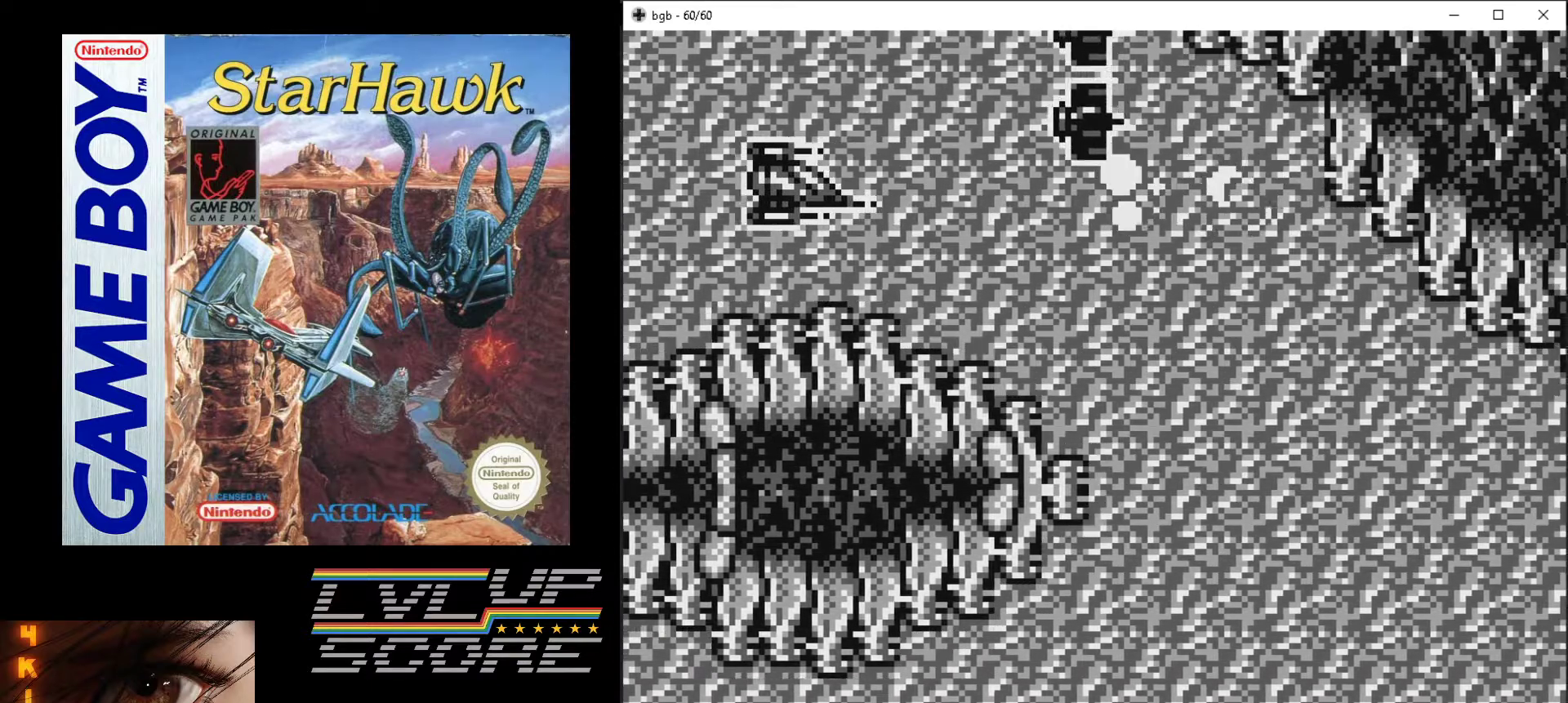
{"buttons": ["A"], "events": [[217, "DPAD_LEFT", "down"], [450, "DPAD_LEFT", "up"]]}
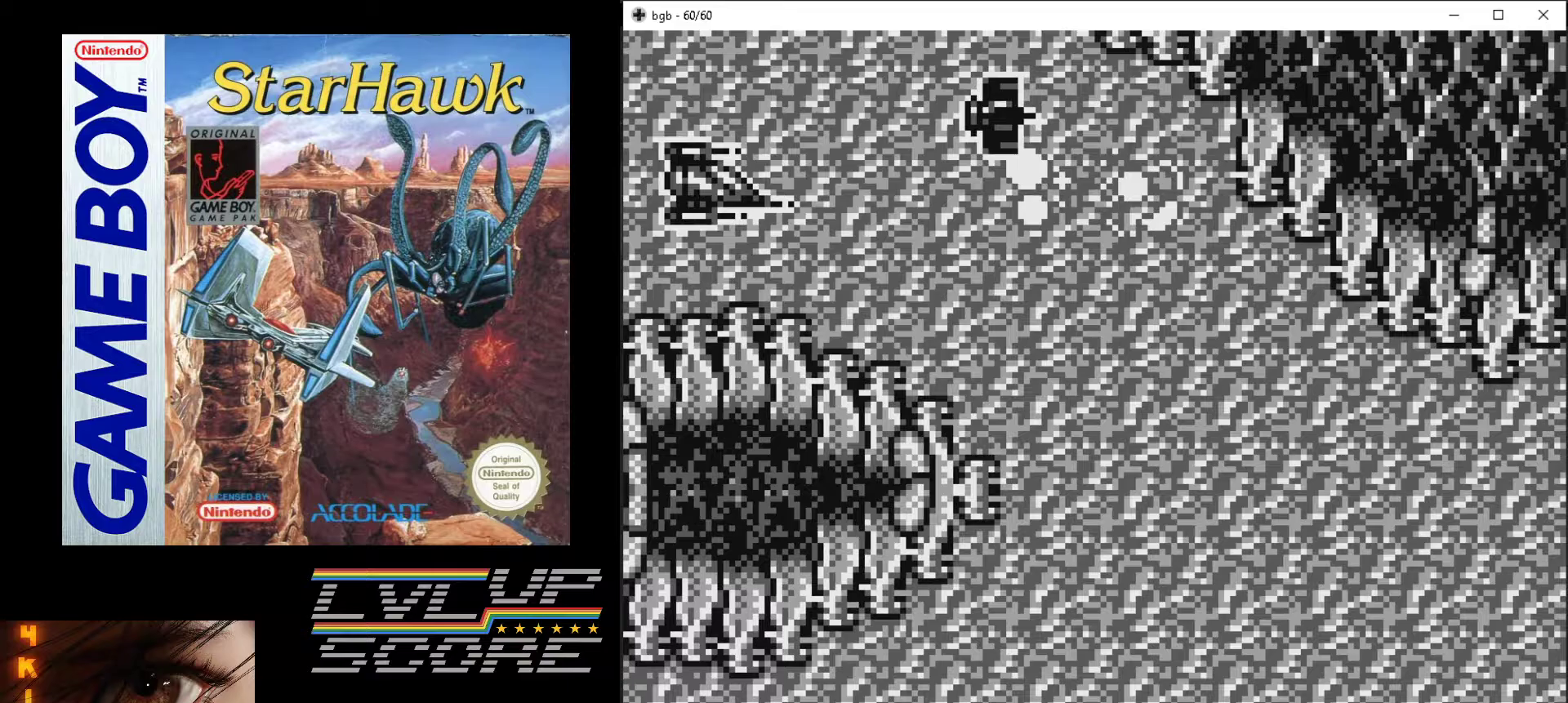
{"buttons": ["A"], "events": []}
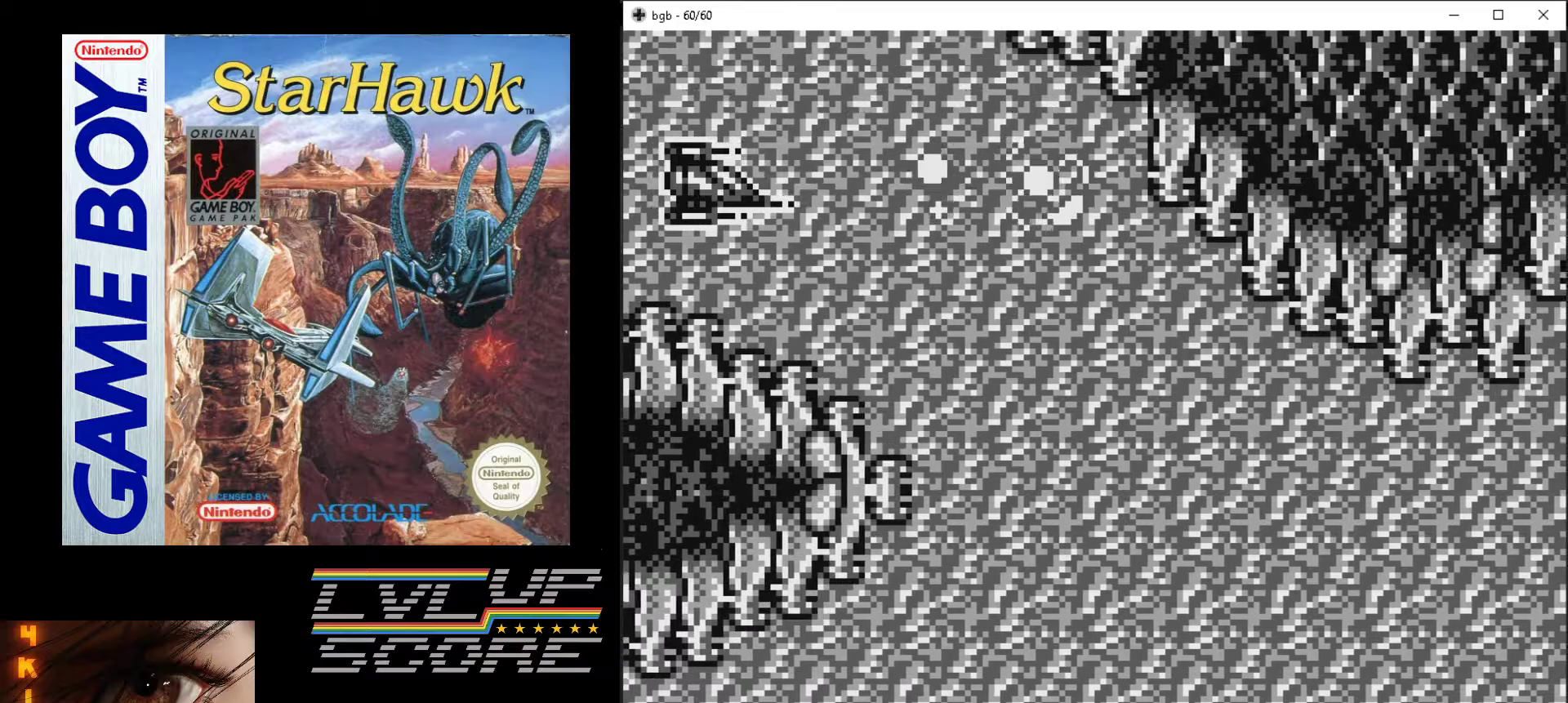
{"buttons": ["A", "DPAD_DOWN", "DPAD_RIGHT"], "events": [[167, "DPAD_DOWN", "down"], [167, "DPAD_RIGHT", "down"]]}
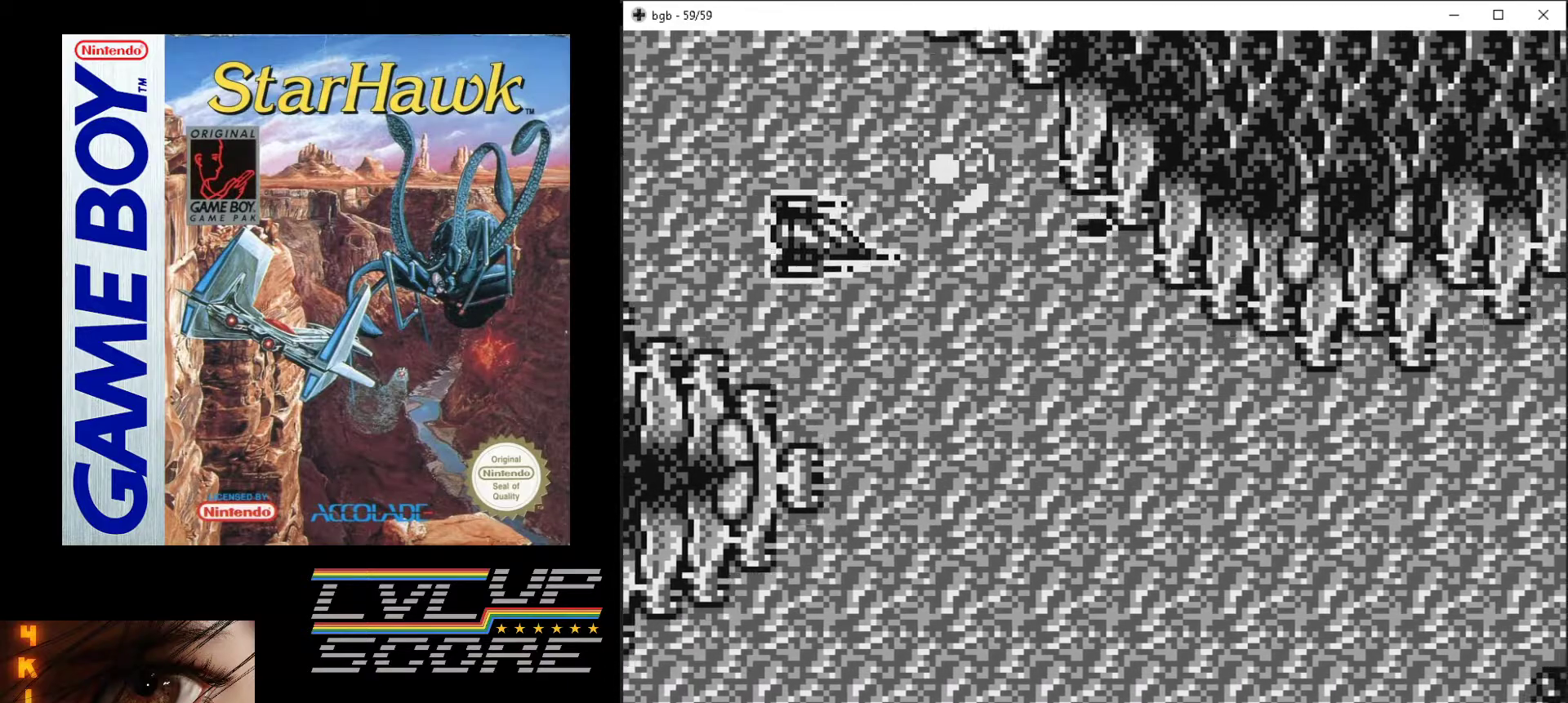
{"buttons": ["A", "DPAD_DOWN"], "events": [[117, "DPAD_RIGHT", "up"]]}
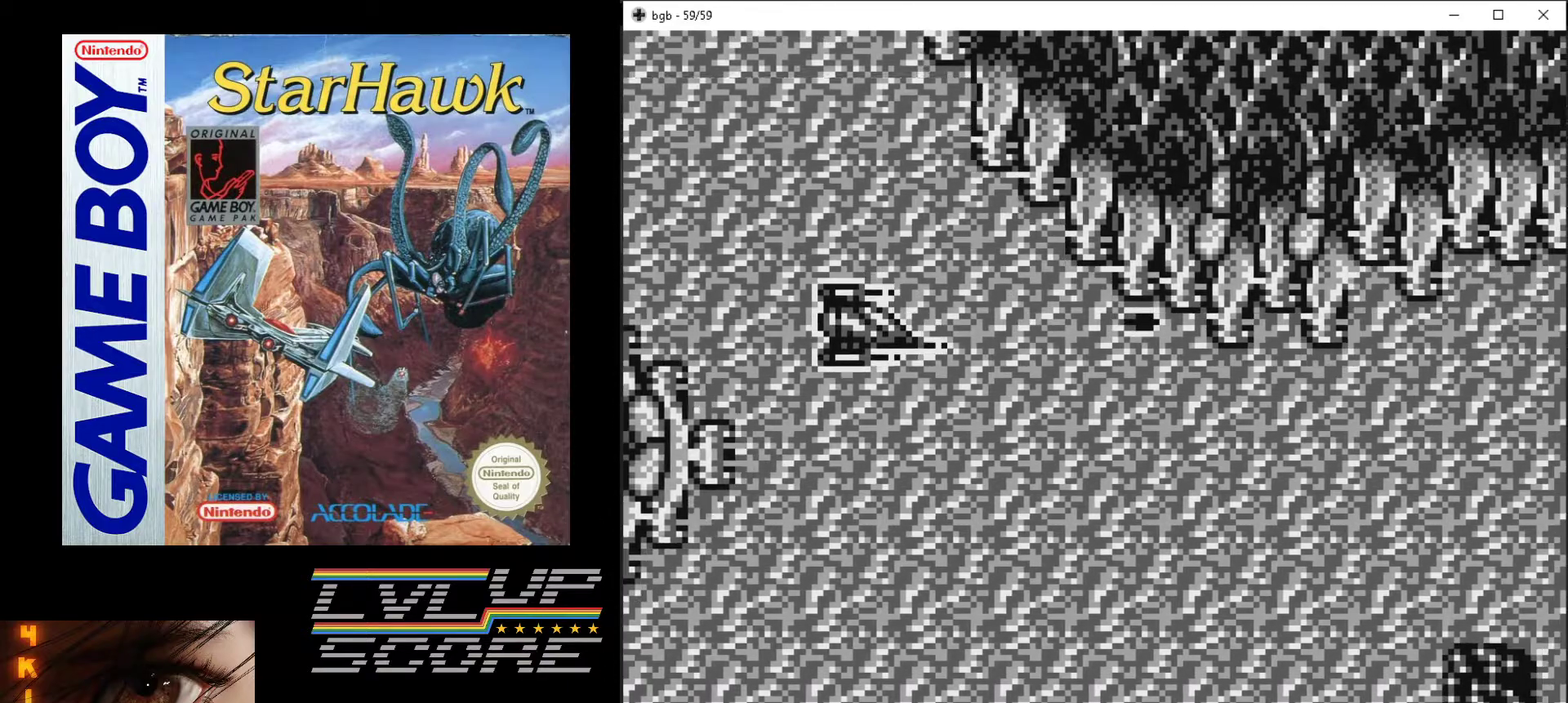
{"buttons": ["A", "DPAD_DOWN", "DPAD_RIGHT"], "events": [[150, "DPAD_RIGHT", "down"]]}
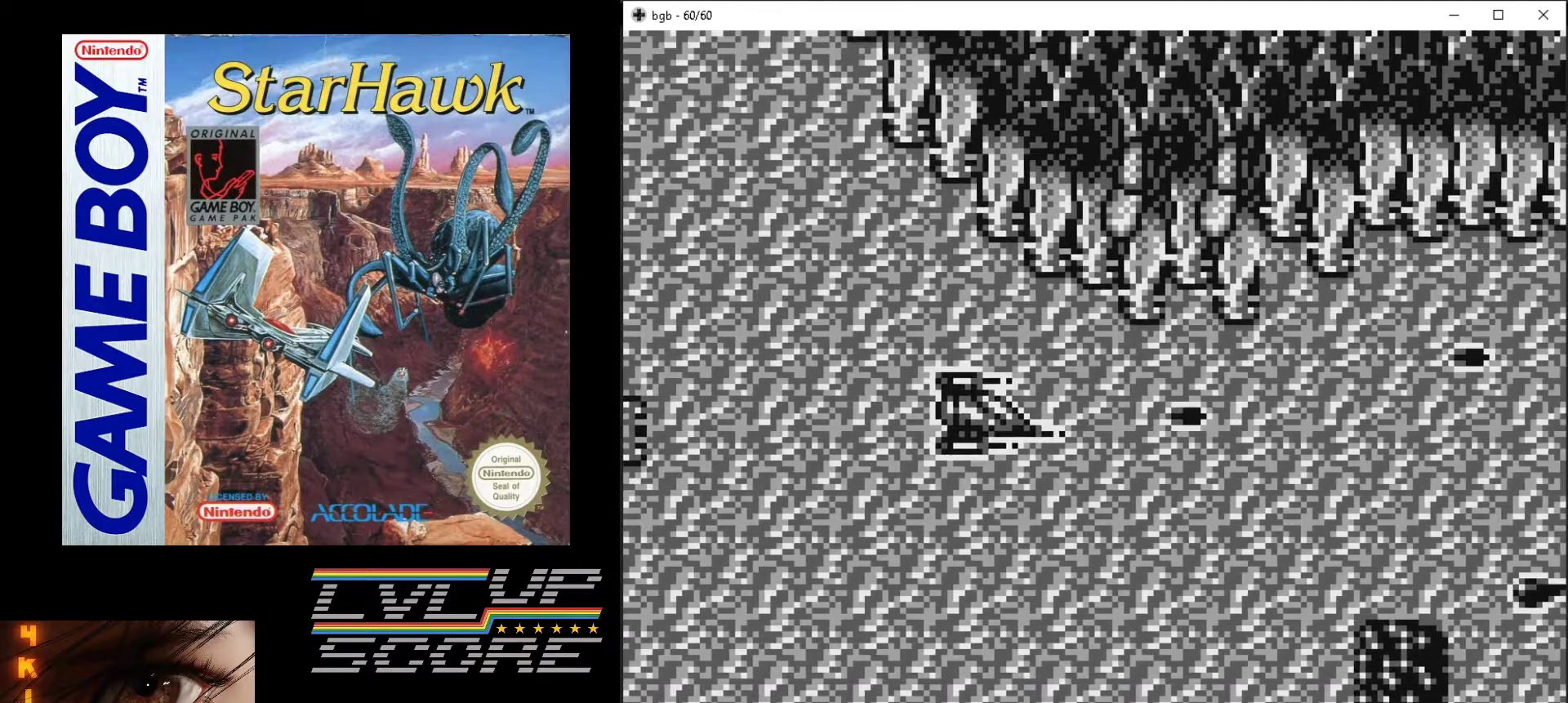
{"buttons": ["A", "DPAD_LEFT"], "events": [[83, "DPAD_DOWN", "up"], [250, "DPAD_DOWN", "down"], [317, "DPAD_RIGHT", "up"], [433, "DPAD_DOWN", "up"], [433, "DPAD_LEFT", "down"]]}
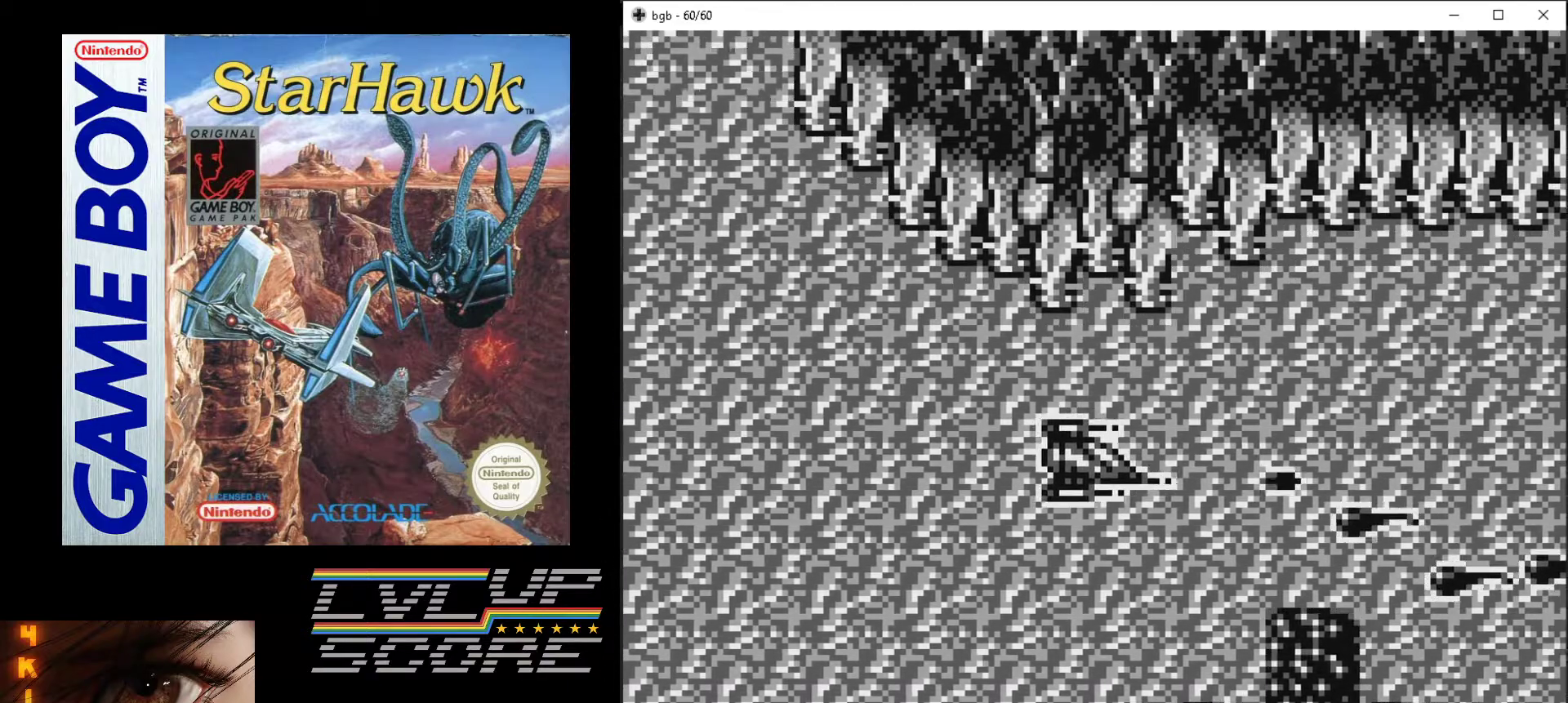
{"buttons": ["A"], "events": [[367, "DPAD_DOWN", "down"], [367, "DPAD_LEFT", "up"], [467, "DPAD_DOWN", "up"]]}
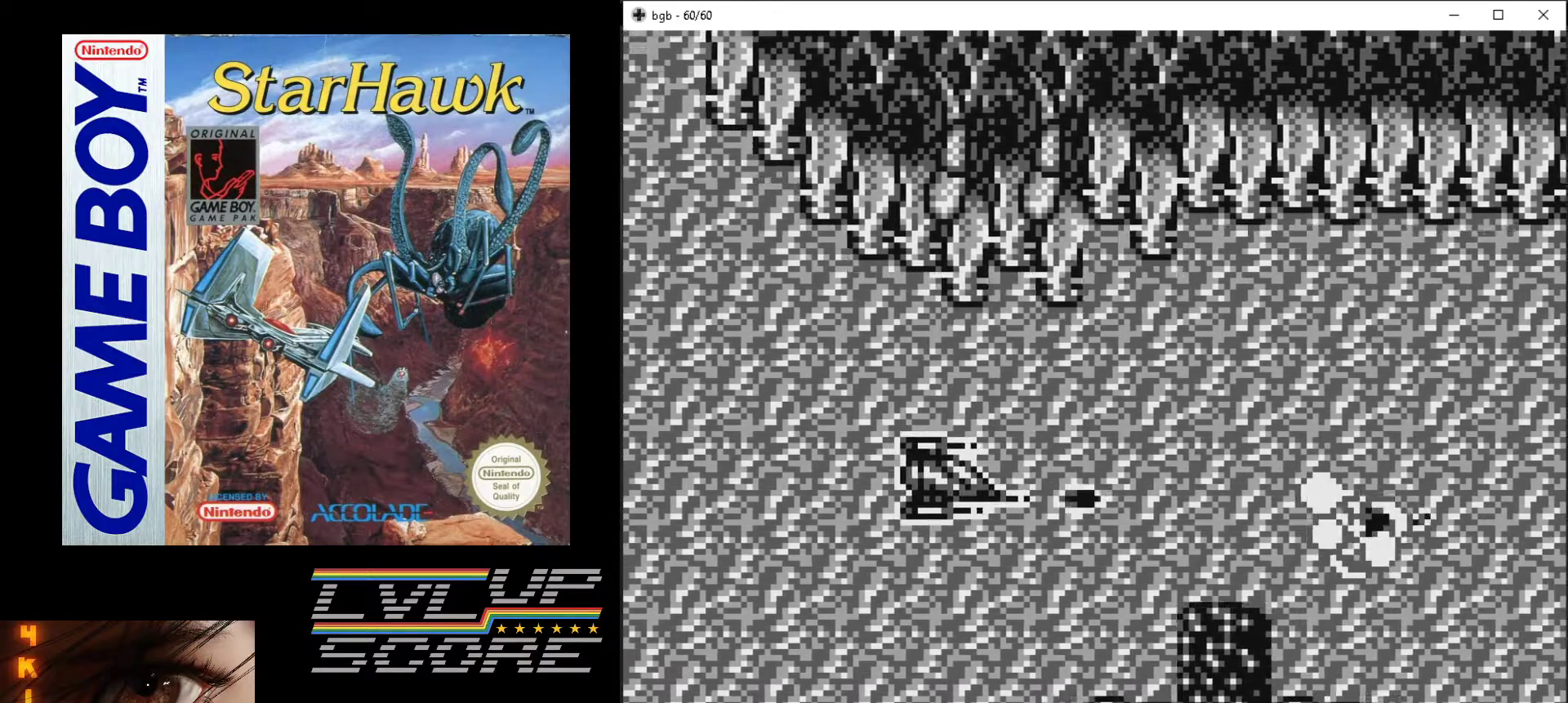
{"buttons": ["A", "DPAD_RIGHT"], "events": [[17, "DPAD_LEFT", "down"], [267, "DPAD_LEFT", "up"], [467, "DPAD_RIGHT", "down"]]}
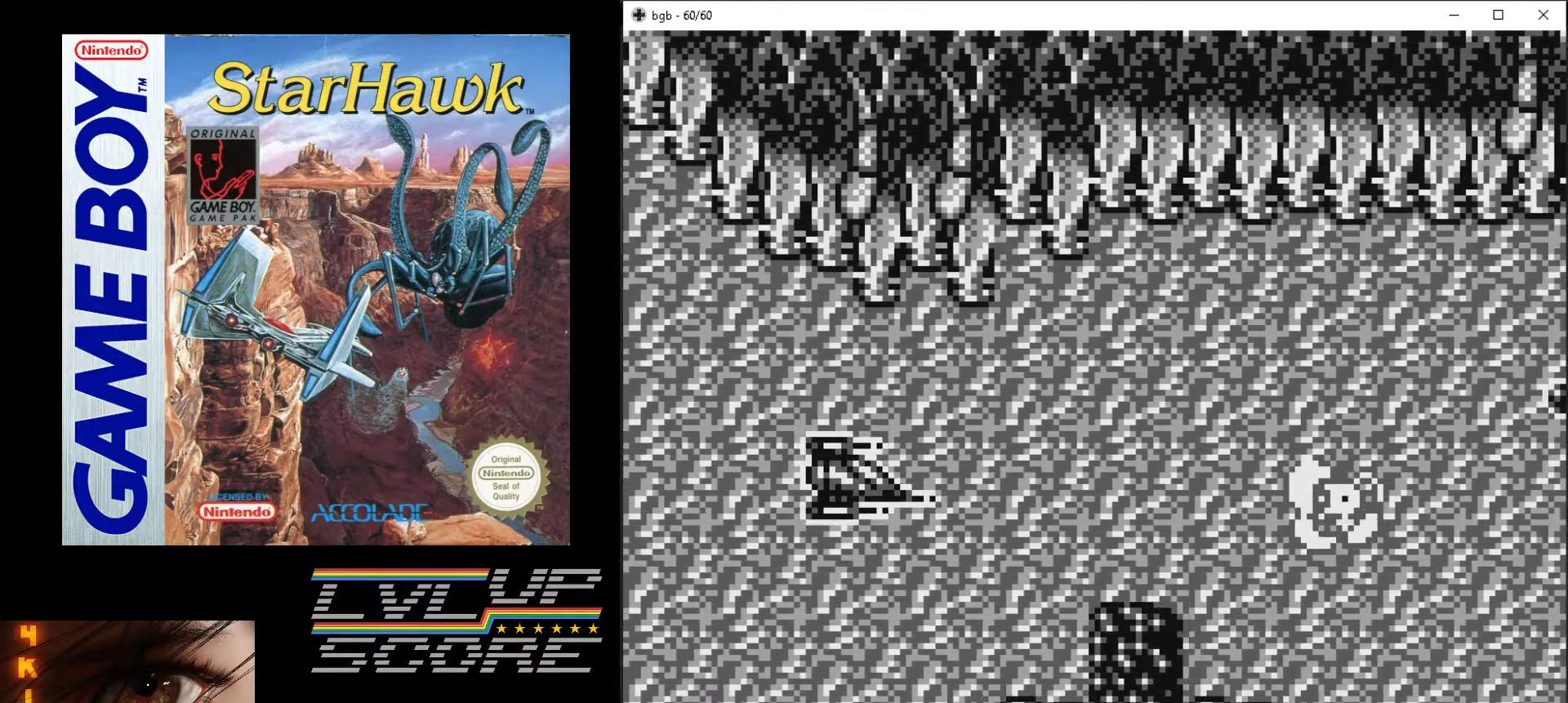
{"buttons": ["A", "DPAD_UP", "DPAD_RIGHT"], "events": [[500, "DPAD_UP", "down"]]}
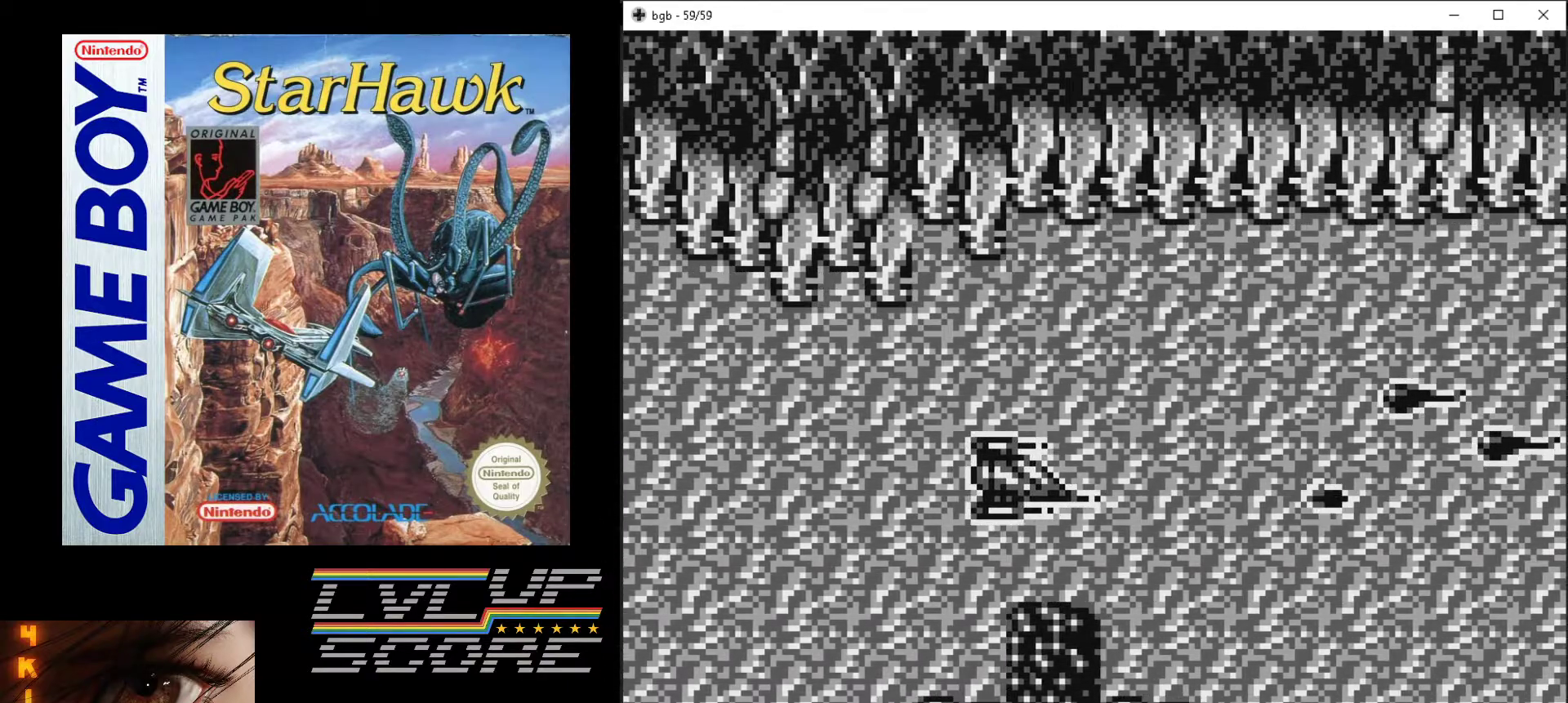
{"buttons": ["A", "DPAD_LEFT"], "events": [[50, "DPAD_RIGHT", "up"], [333, "DPAD_LEFT", "down"], [433, "DPAD_UP", "up"]]}
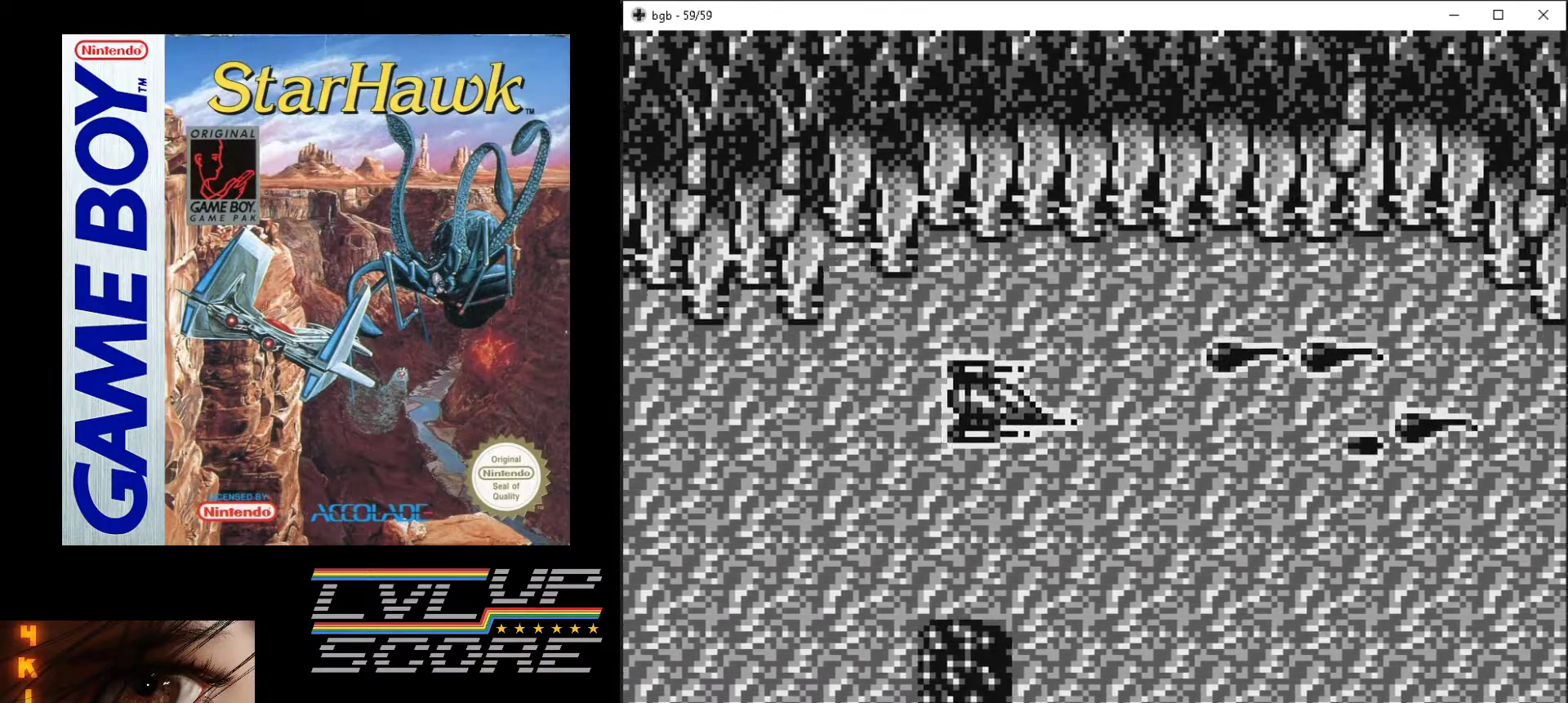
{"buttons": ["A", "DPAD_LEFT"], "events": []}
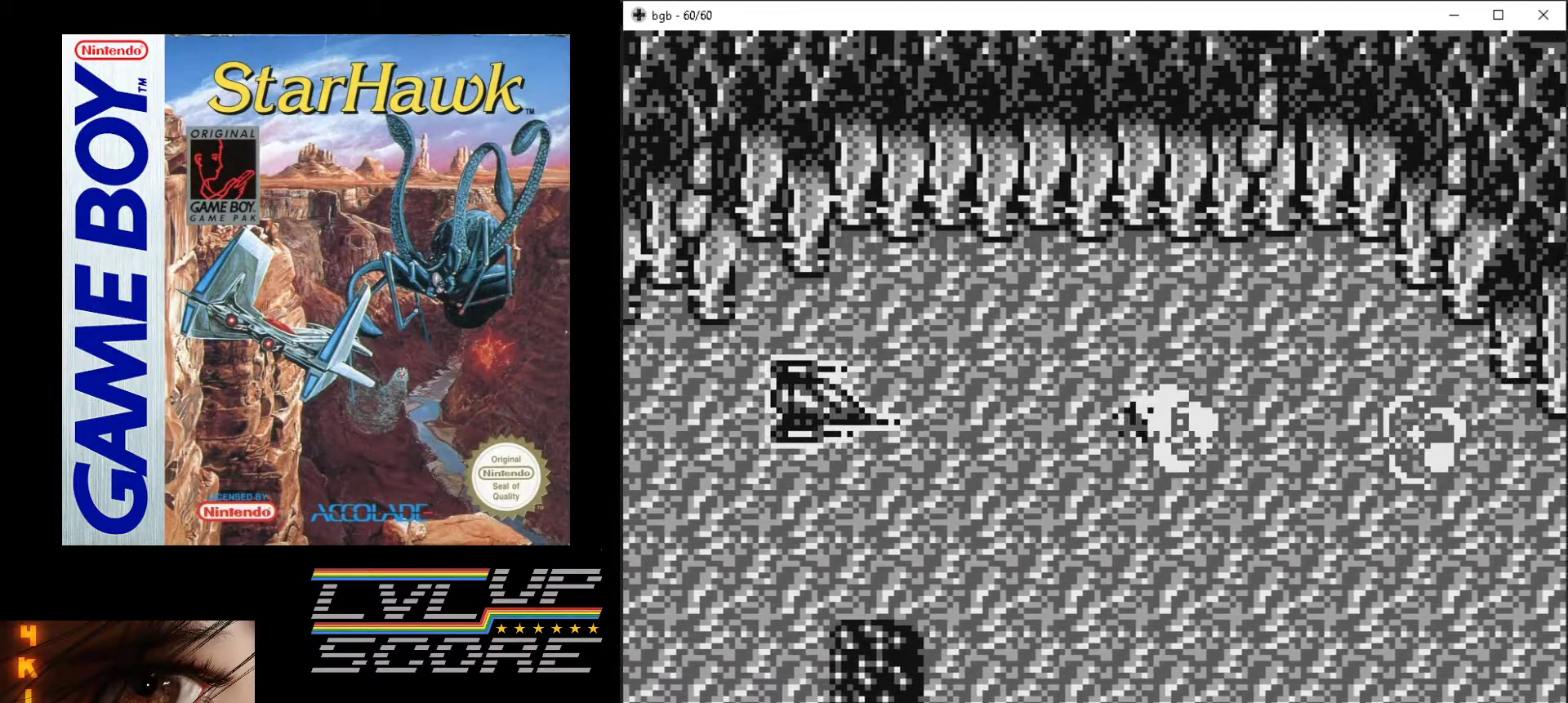
{"buttons": ["A", "DPAD_DOWN", "DPAD_RIGHT"], "events": [[17, "DPAD_LEFT", "up"], [183, "DPAD_RIGHT", "down"], [233, "DPAD_DOWN", "down"]]}
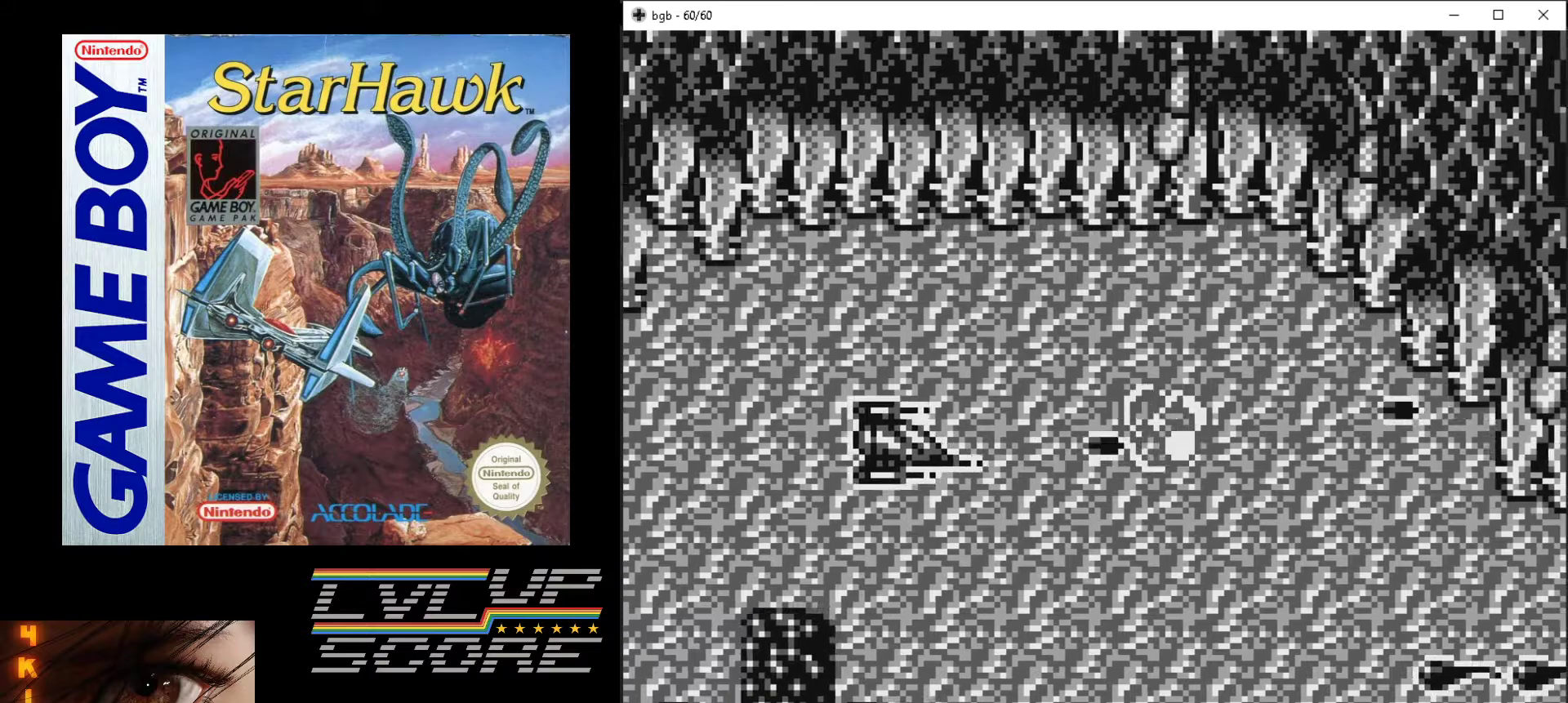
{"buttons": ["A", "DPAD_LEFT"], "events": [[467, "DPAD_RIGHT", "up"], [500, "DPAD_DOWN", "up"], [500, "DPAD_LEFT", "down"]]}
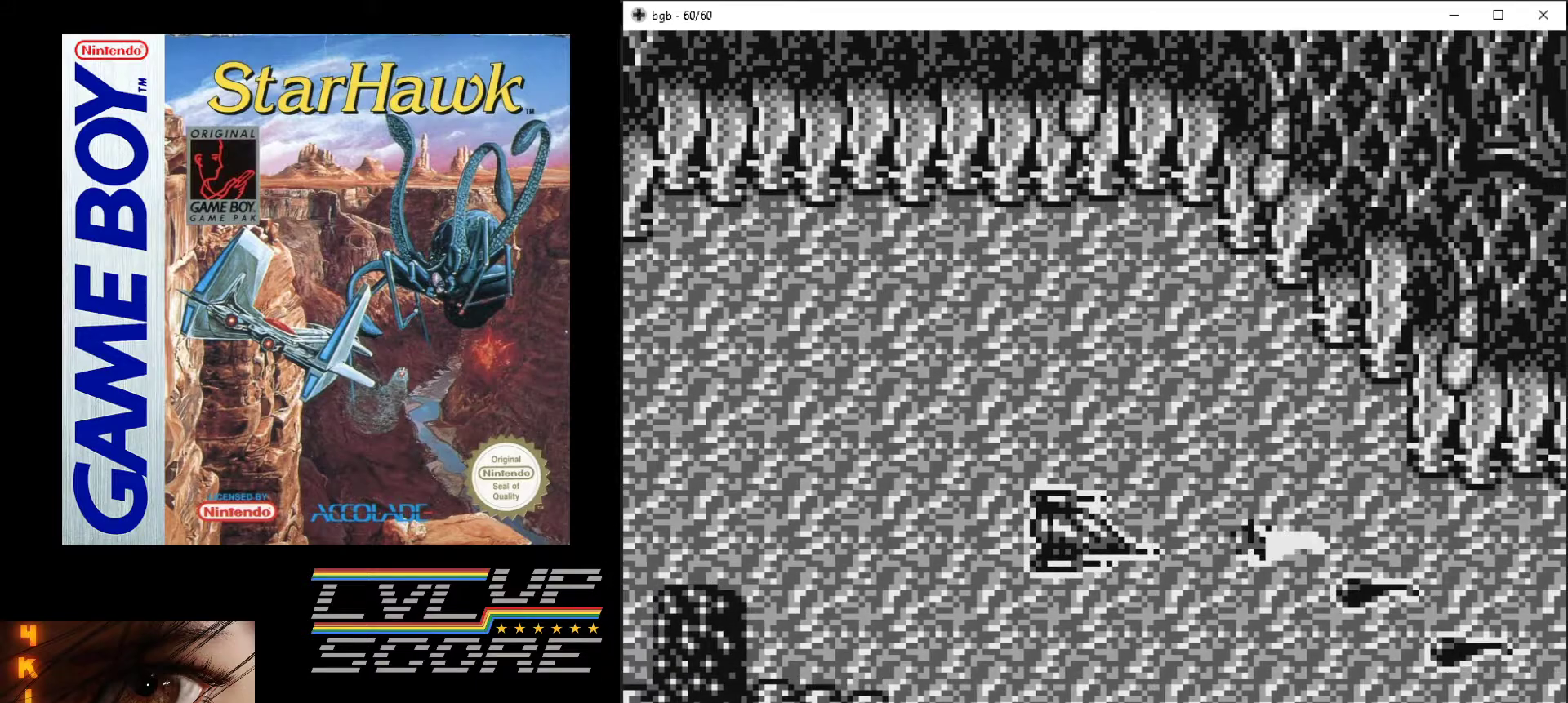
{"buttons": ["A", "DPAD_LEFT"], "events": []}
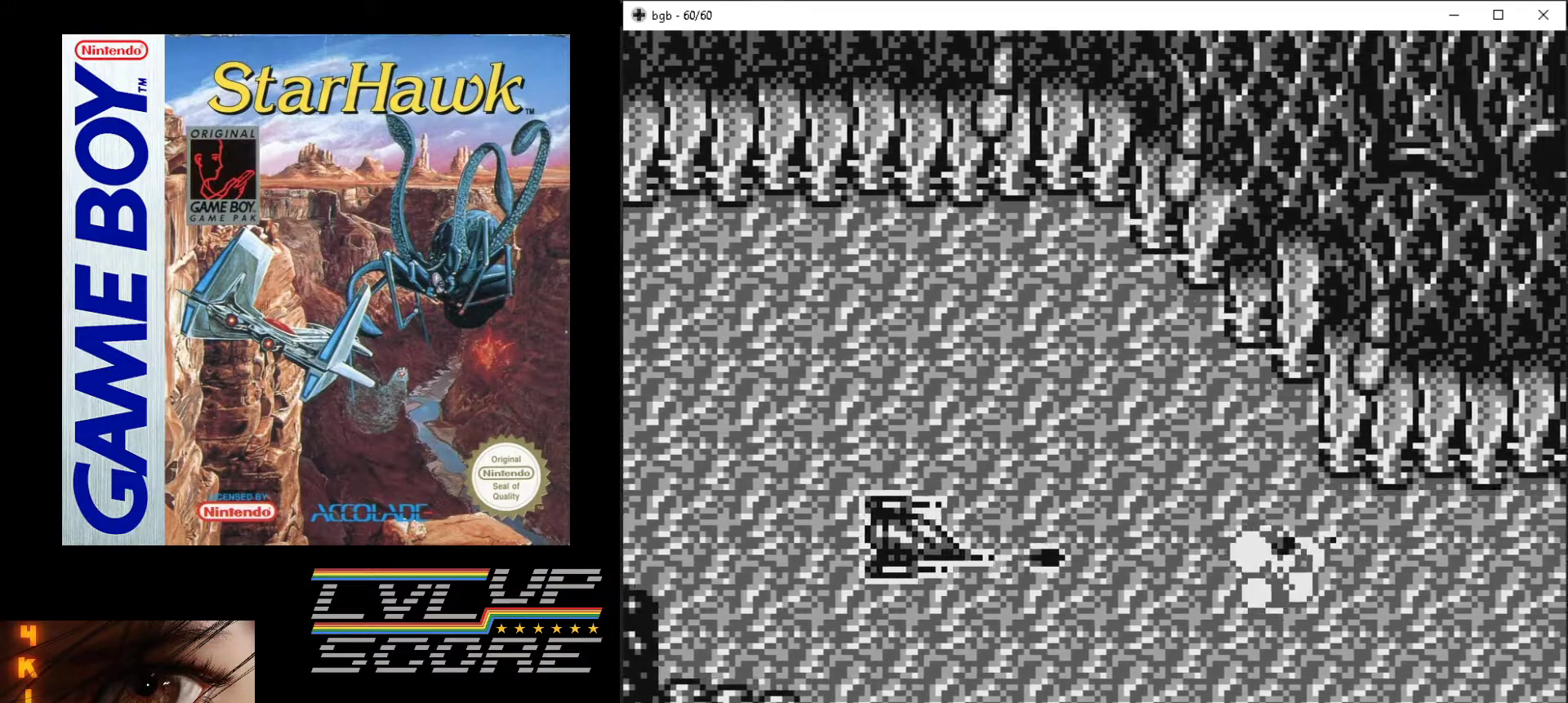
{"buttons": ["A", "DPAD_DOWN", "DPAD_RIGHT"], "events": [[150, "DPAD_LEFT", "up"], [317, "DPAD_RIGHT", "down"], [383, "DPAD_DOWN", "down"]]}
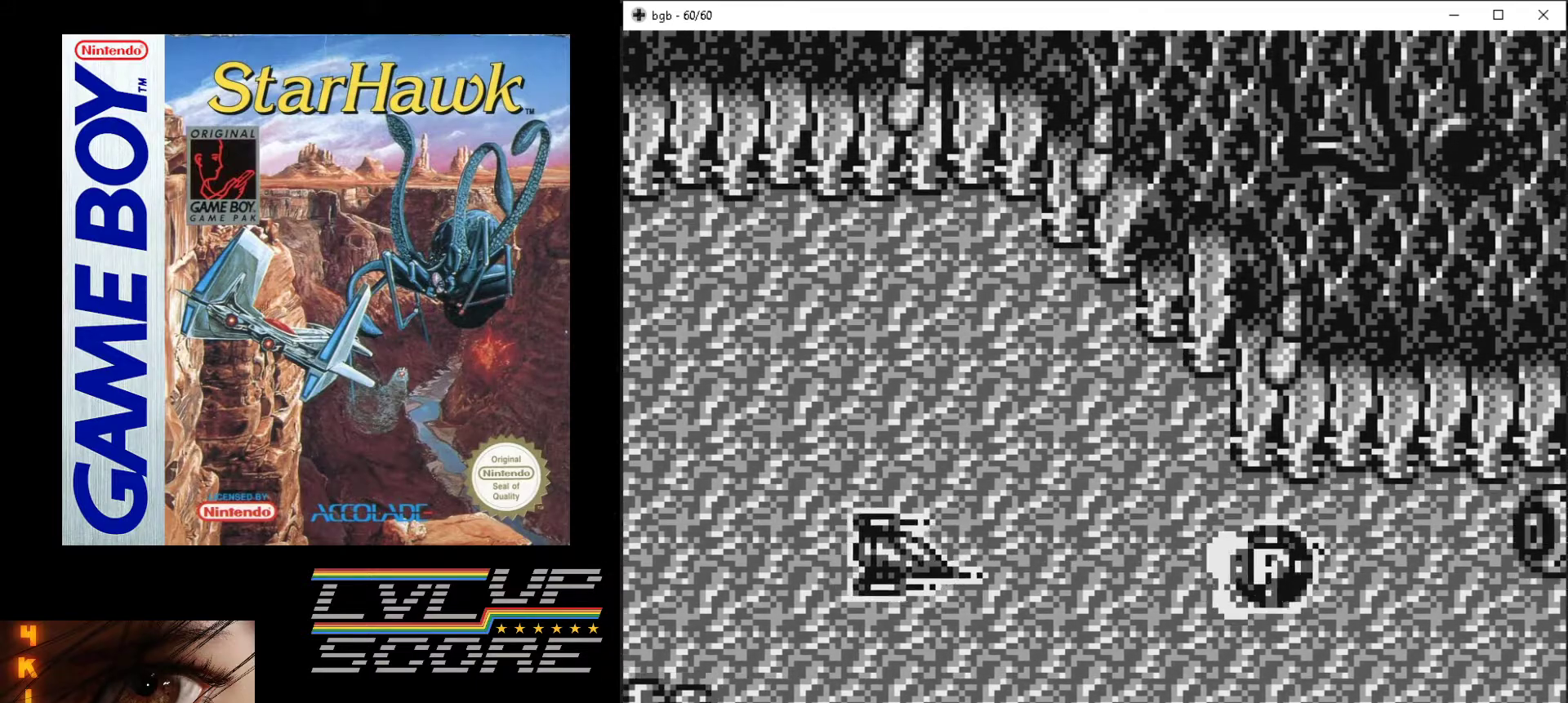
{"buttons": ["A", "DPAD_UP"], "events": [[117, "DPAD_DOWN", "up"], [300, "DPAD_RIGHT", "up"], [300, "DPAD_UP", "down"]]}
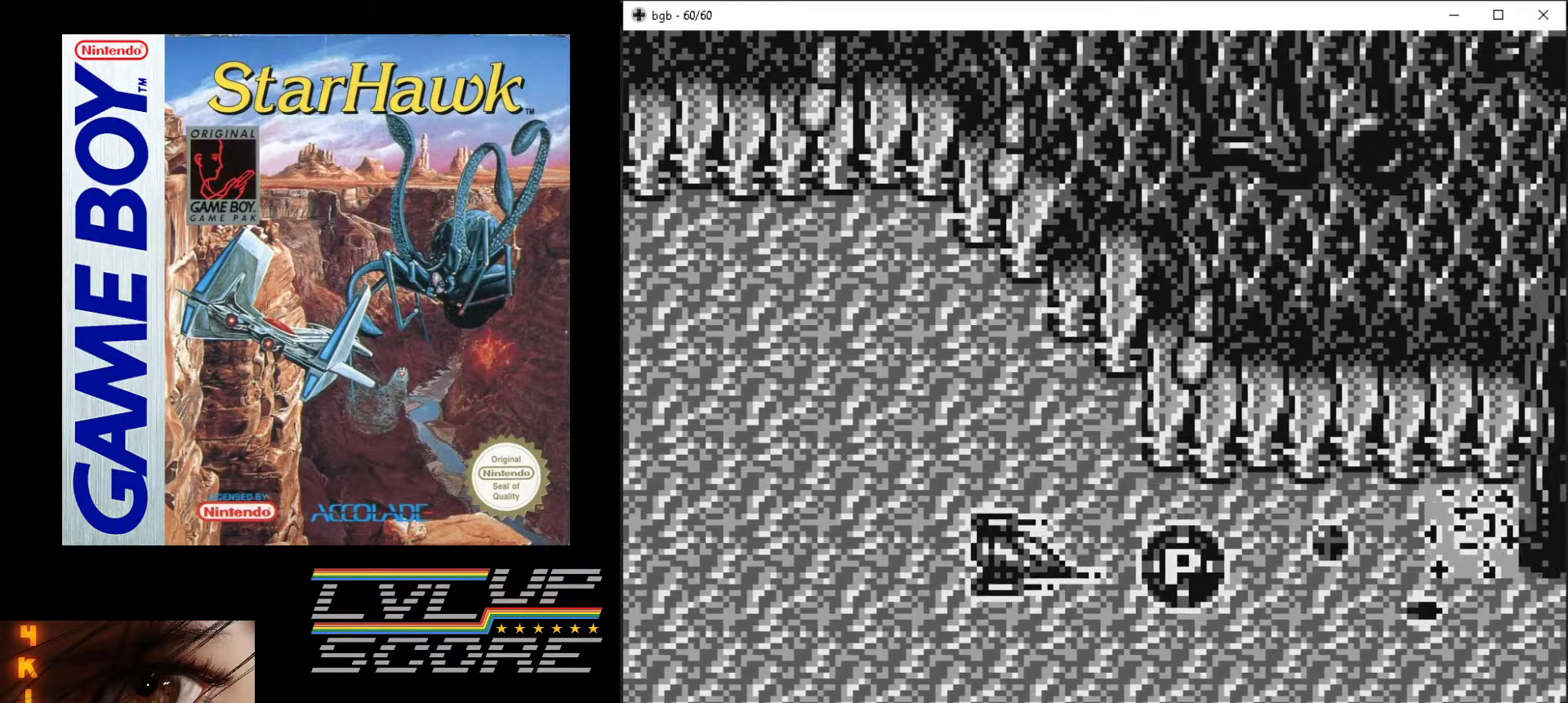
{"buttons": ["A", "DPAD_DOWN"], "events": [[67, "DPAD_LEFT", "down"], [117, "DPAD_UP", "up"], [383, "DPAD_DOWN", "down"], [433, "DPAD_LEFT", "up"]]}
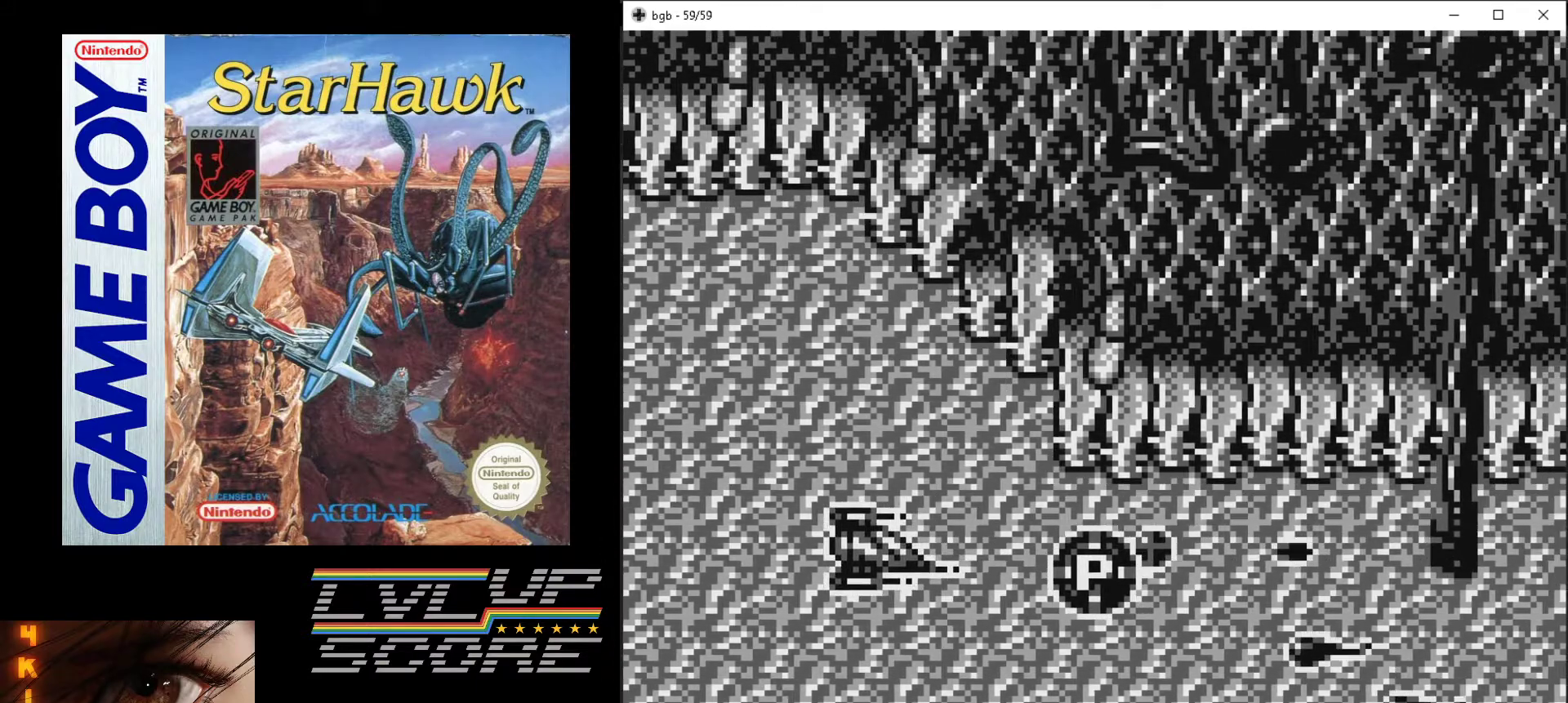
{"buttons": ["A", "DPAD_LEFT"], "events": [[350, "DPAD_DOWN", "up"], [350, "DPAD_LEFT", "down"]]}
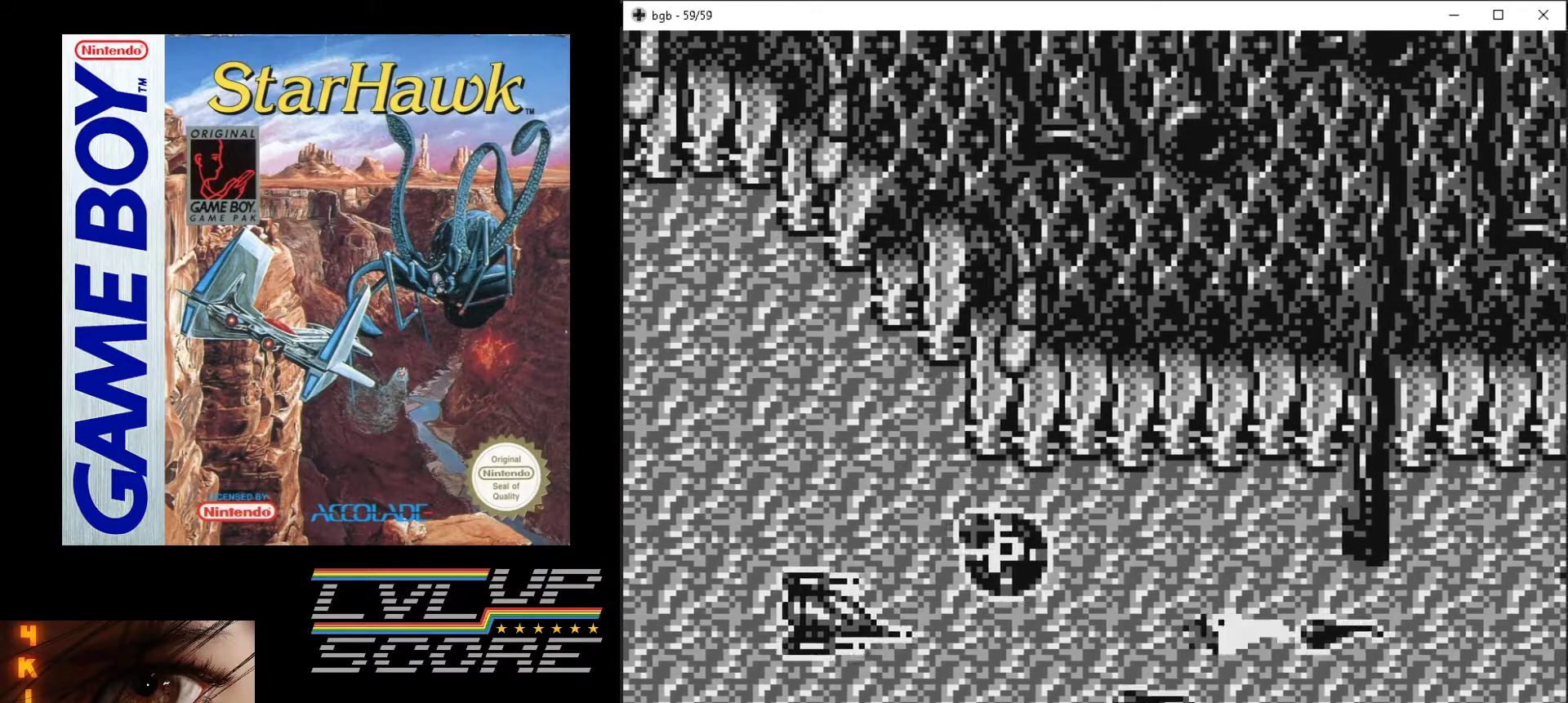
{"buttons": ["A"], "events": [[50, "DPAD_DOWN", "down"], [50, "DPAD_LEFT", "up"], [150, "DPAD_DOWN", "up"]]}
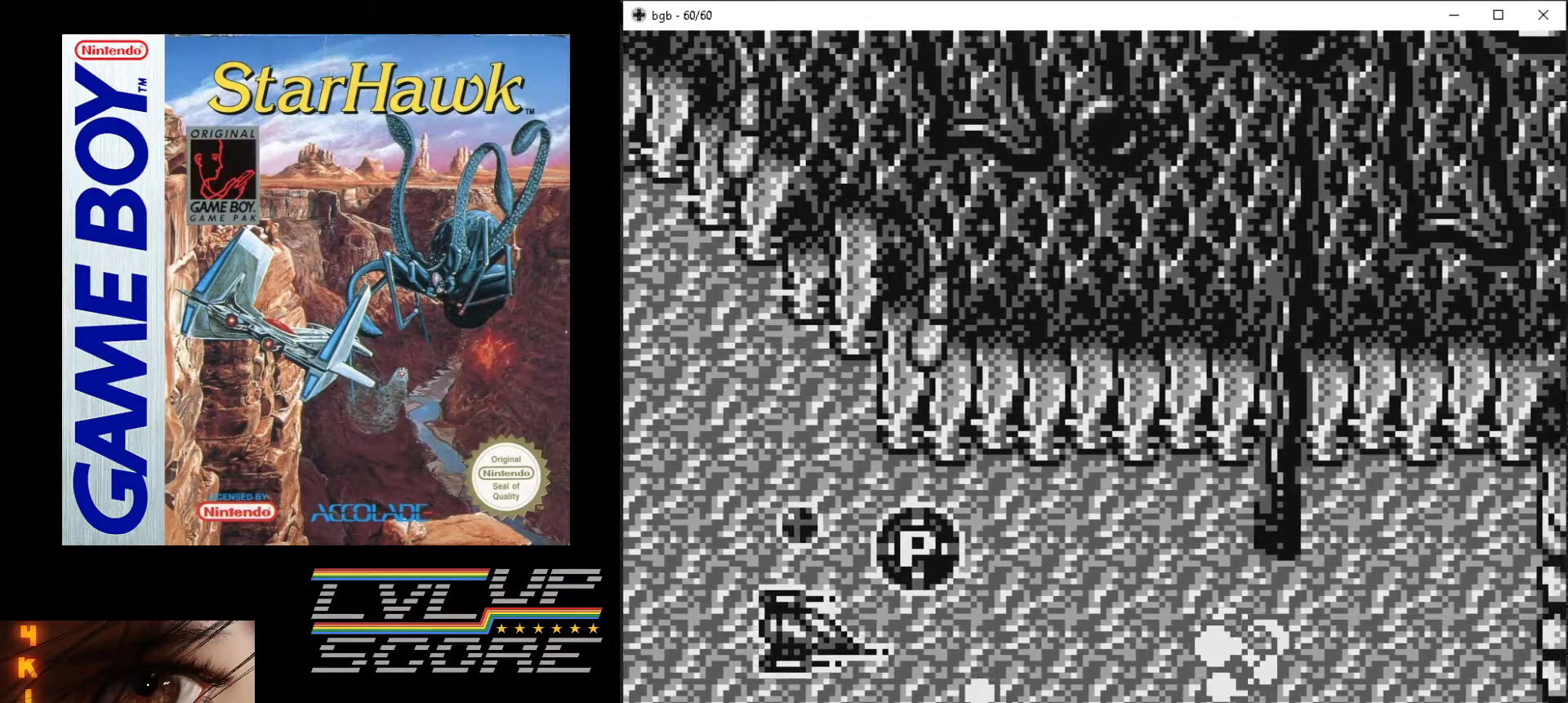
{"buttons": ["A", "DPAD_UP", "DPAD_RIGHT"], "events": [[83, "DPAD_LEFT", "down"], [233, "DPAD_LEFT", "up"], [350, "DPAD_RIGHT", "down"], [417, "DPAD_UP", "down"]]}
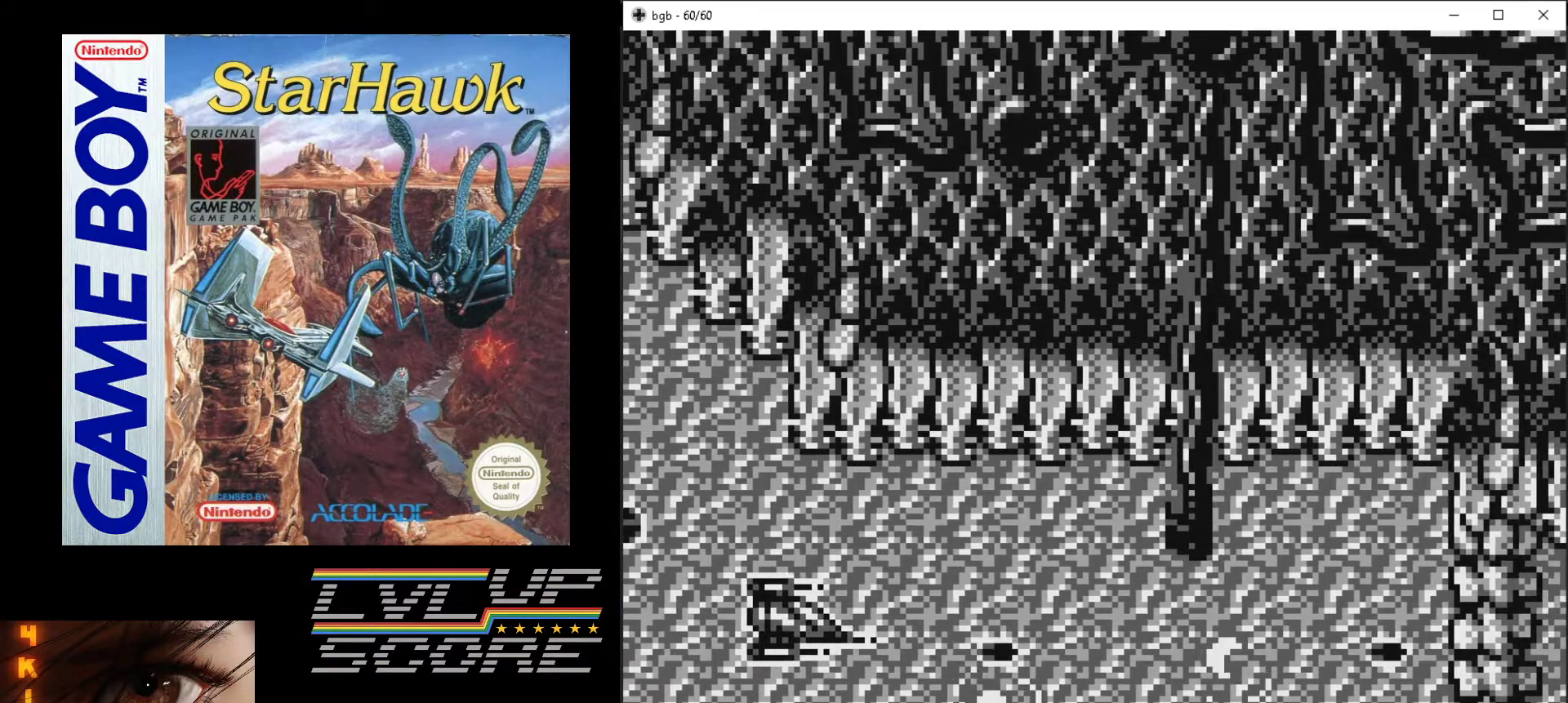
{"buttons": ["A", "DPAD_DOWN", "DPAD_RIGHT"], "events": [[183, "DPAD_UP", "up"], [250, "DPAD_DOWN", "down"]]}
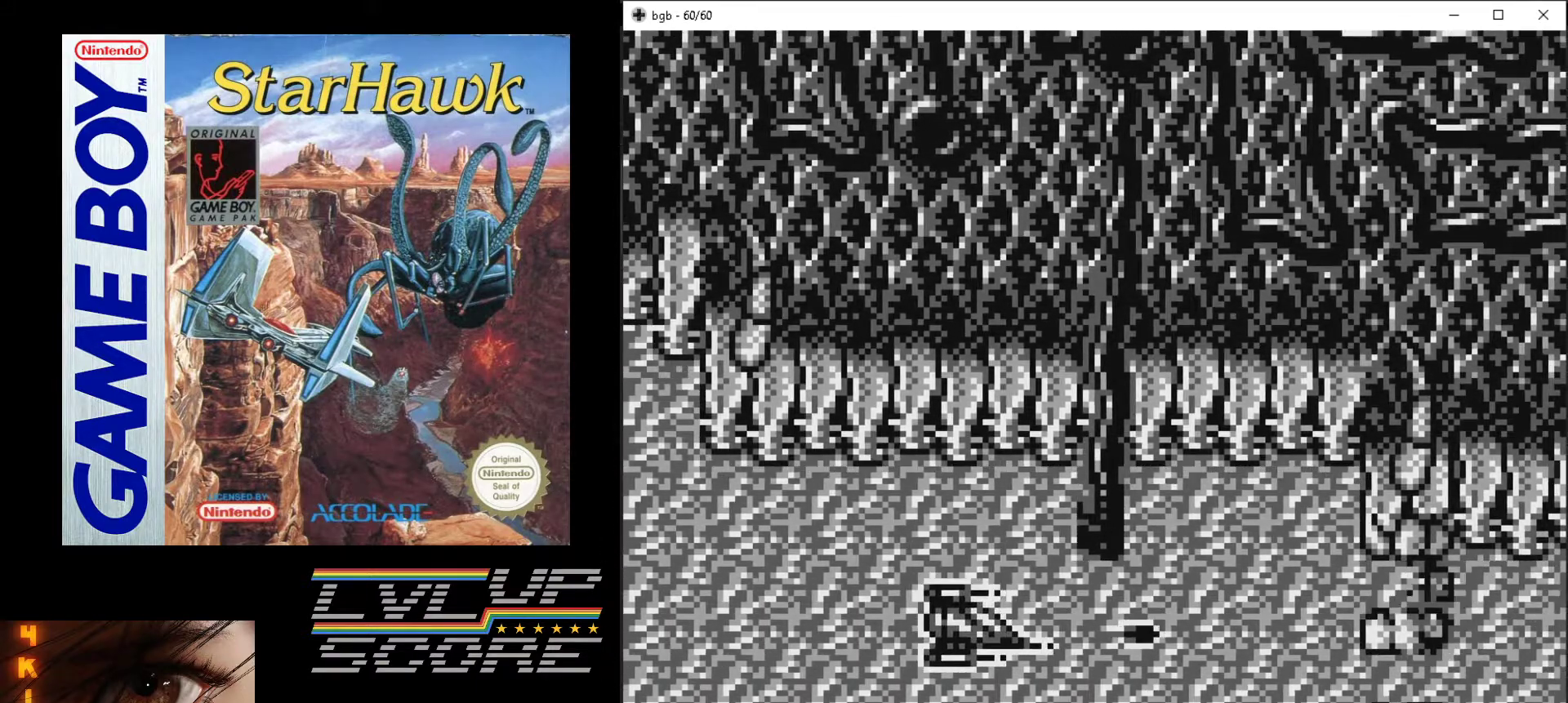
{"buttons": ["A"], "events": [[250, "DPAD_RIGHT", "up"], [333, "DPAD_DOWN", "up"]]}
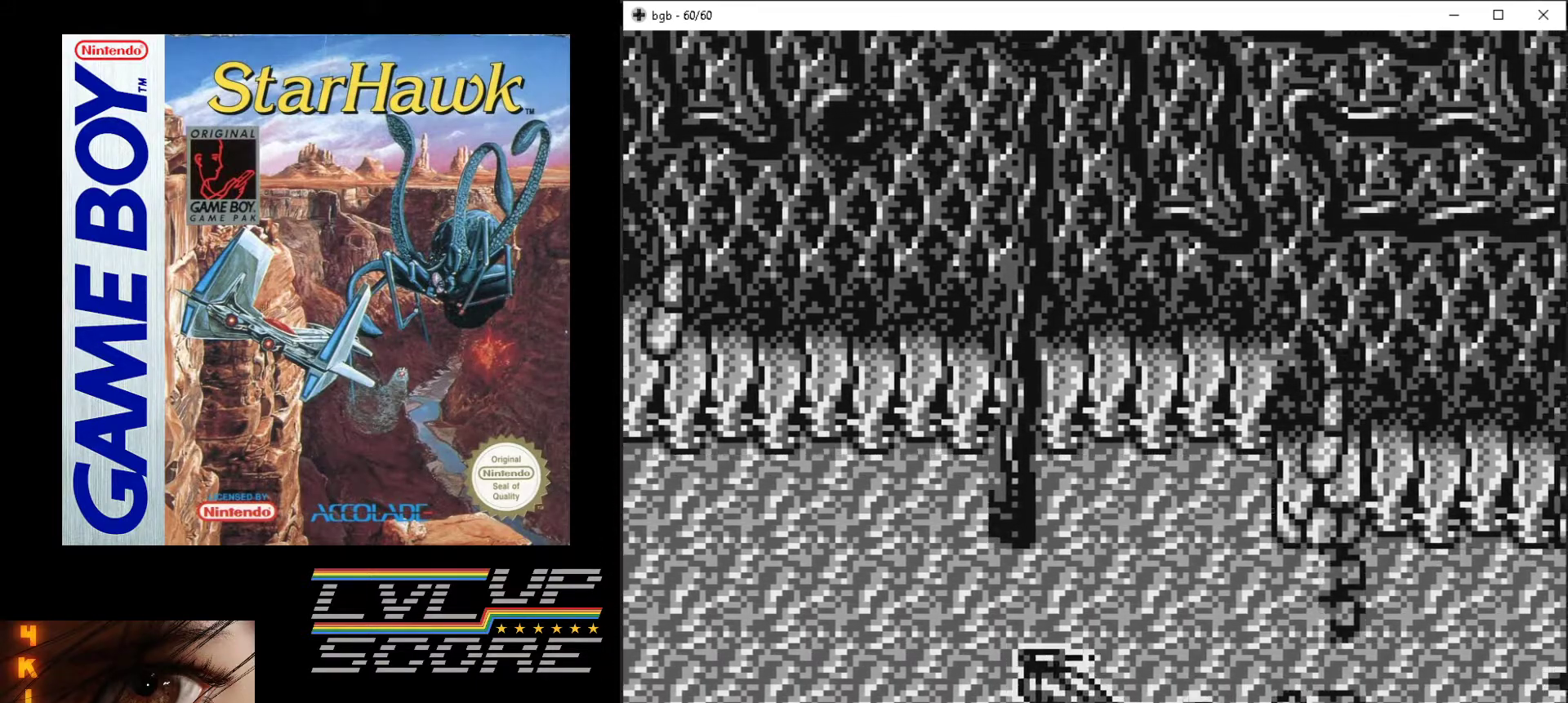
{"buttons": ["A", "DPAD_DOWN"], "events": [[200, "DPAD_LEFT", "down"], [383, "DPAD_DOWN", "down"], [417, "DPAD_LEFT", "up"]]}
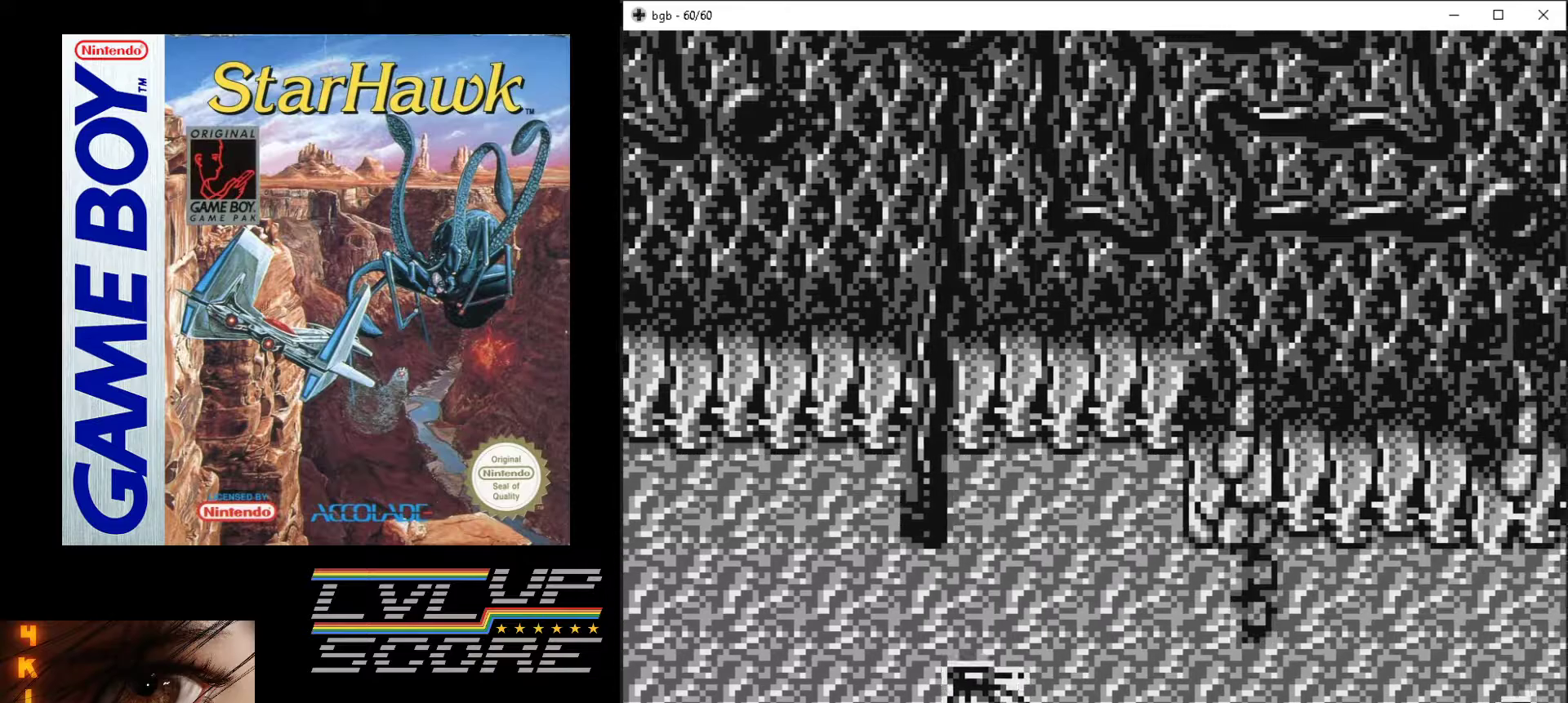
{"buttons": ["A", "DPAD_LEFT"], "events": [[17, "DPAD_DOWN", "up"], [50, "DPAD_LEFT", "down"], [300, "DPAD_LEFT", "up"], [350, "DPAD_LEFT", "down"]]}